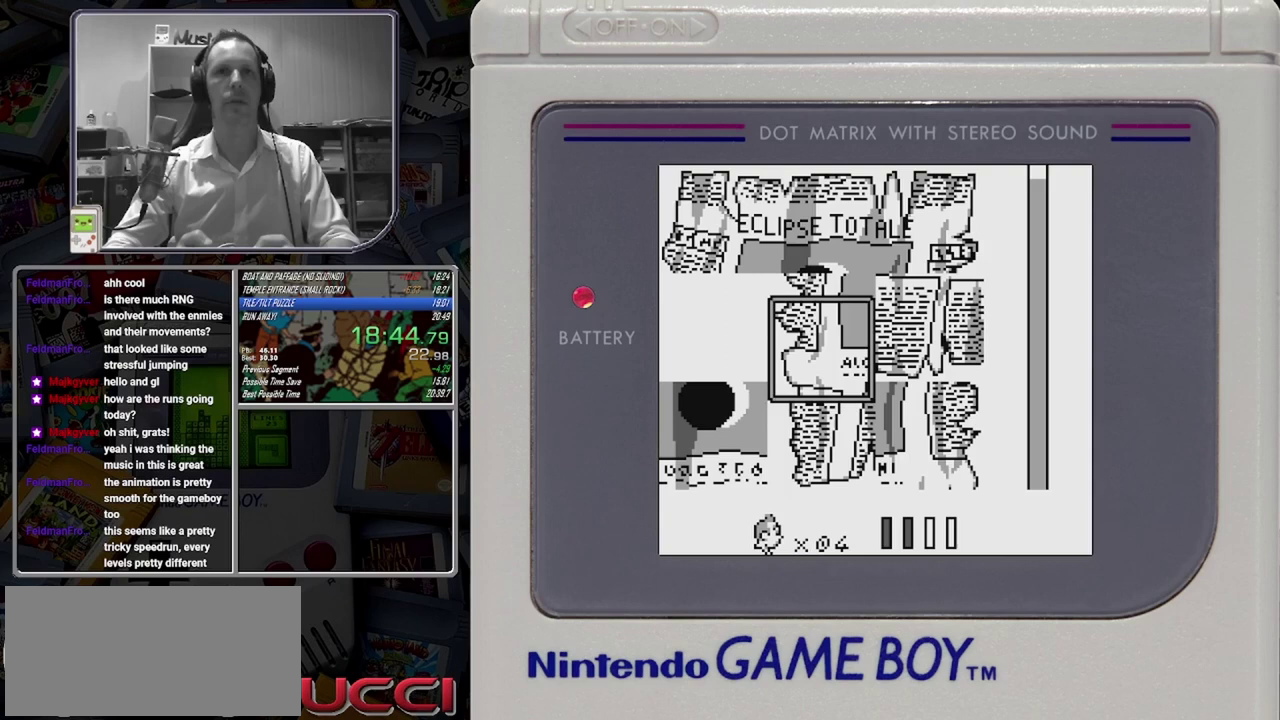
Gameplay with a controller (Nintendo layout); each line is a JSON object with the inputs held at the frame after it. "events" lists button and stick changes between this image and that frame as [ms after this image, input, new state], when the widget could be followed in between. Not read: DPAD_RIGHT DPAD_UP L3 R3 left_stick right_stick.
{"buttons": ["B"], "events": [[83, "DPAD_DOWN", "up"], [208, "DPAD_LEFT", "down"], [333, "DPAD_LEFT", "up"], [417, "B", "down"]]}
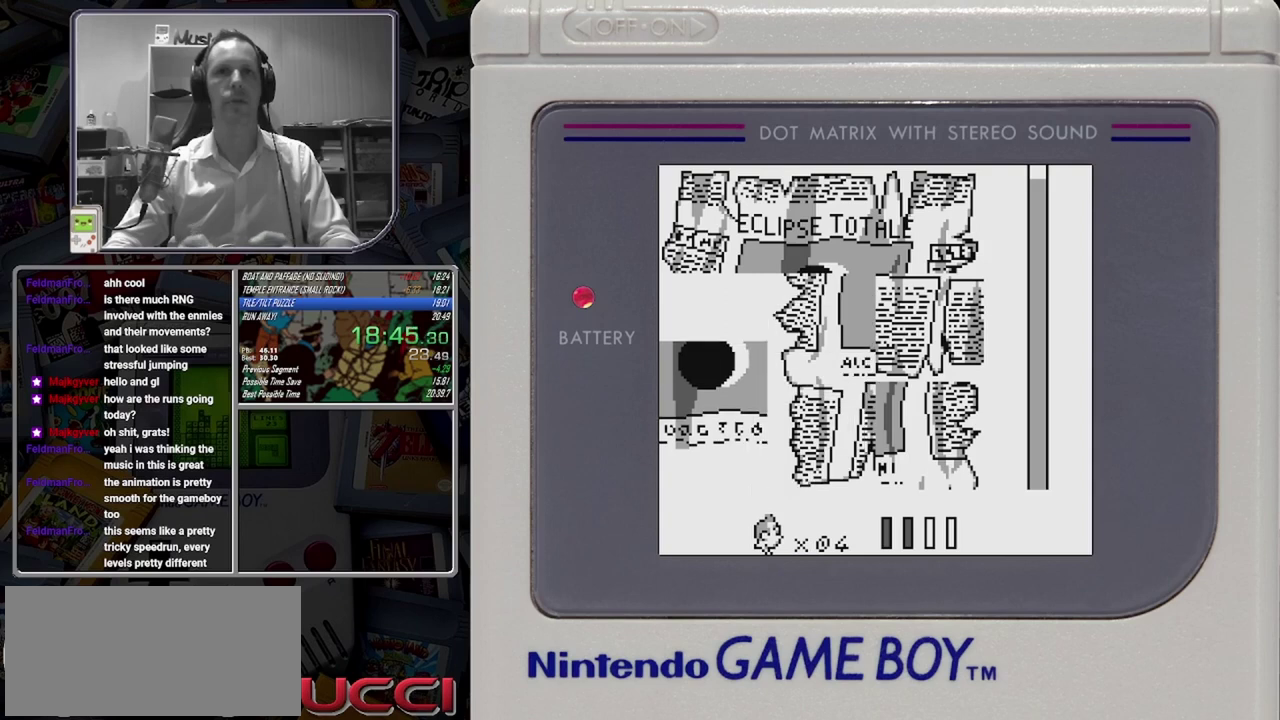
{"buttons": [], "events": [[83, "B", "up"]]}
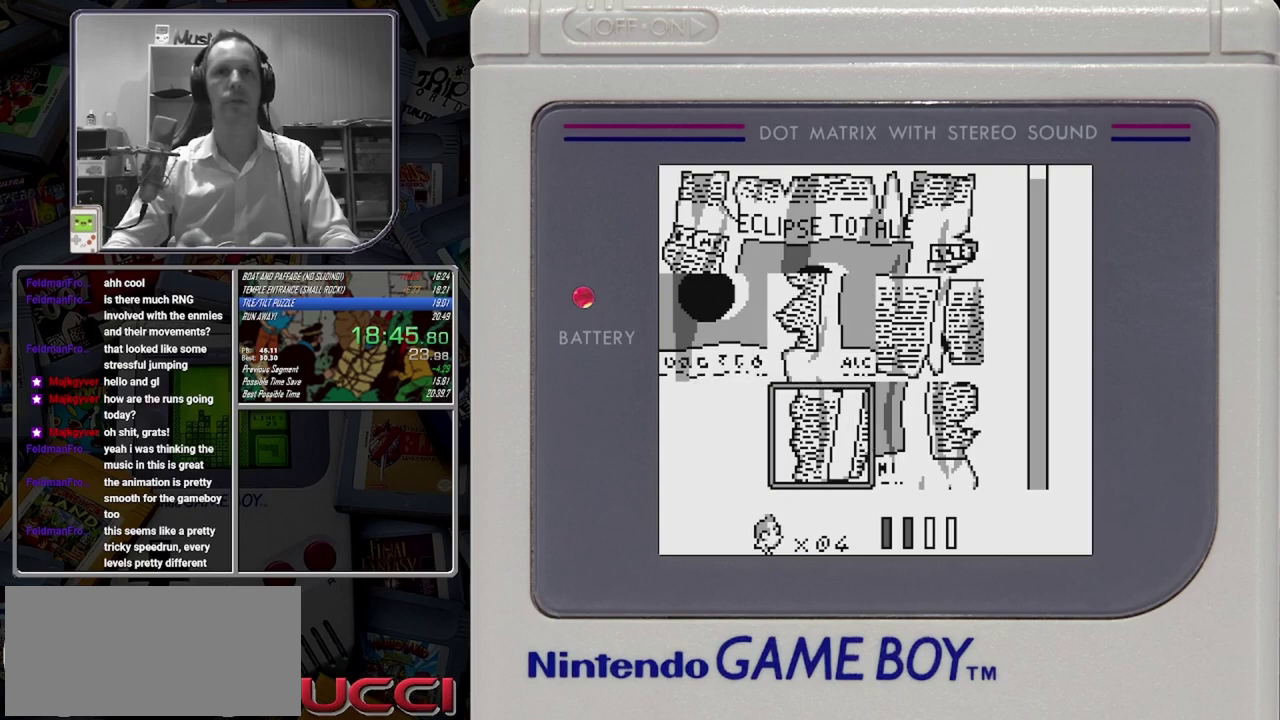
{"buttons": [], "events": [[250, "B", "down"], [417, "B", "up"]]}
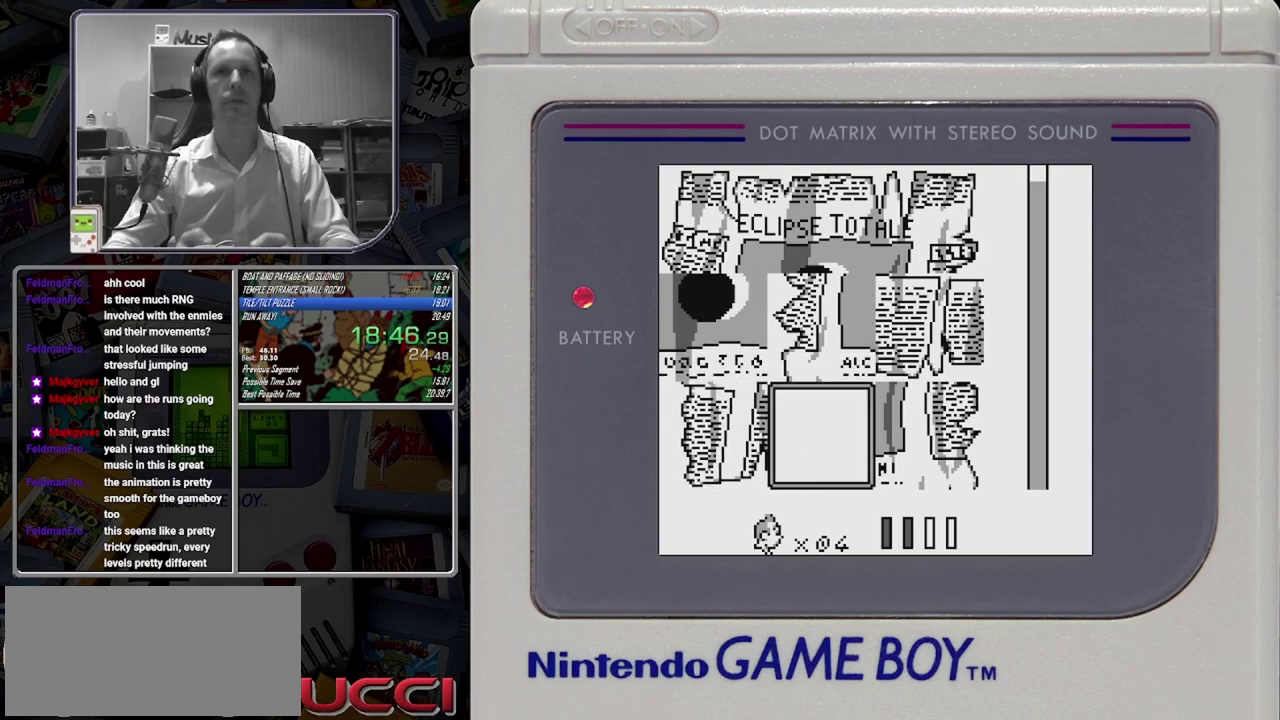
{"buttons": ["DPAD_DOWN"], "events": [[292, "DPAD_DOWN", "down"]]}
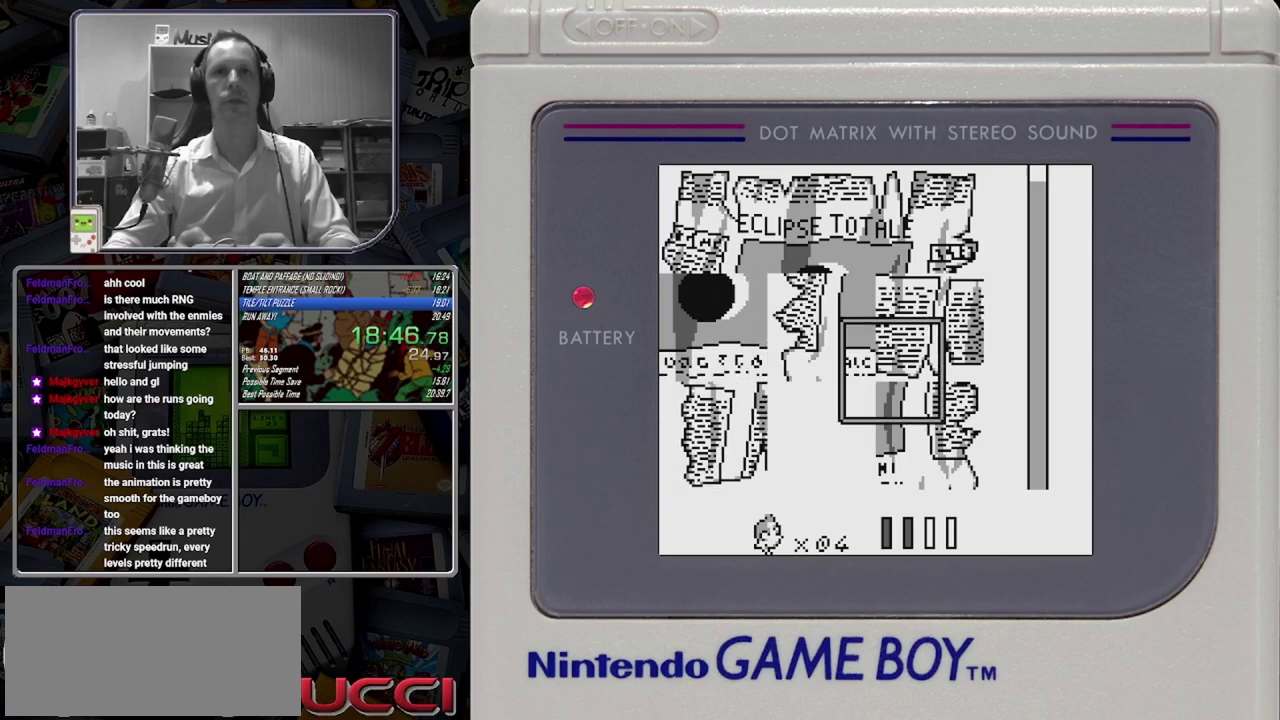
{"buttons": [], "events": [[42, "DPAD_DOWN", "up"], [208, "B", "down"], [333, "B", "up"]]}
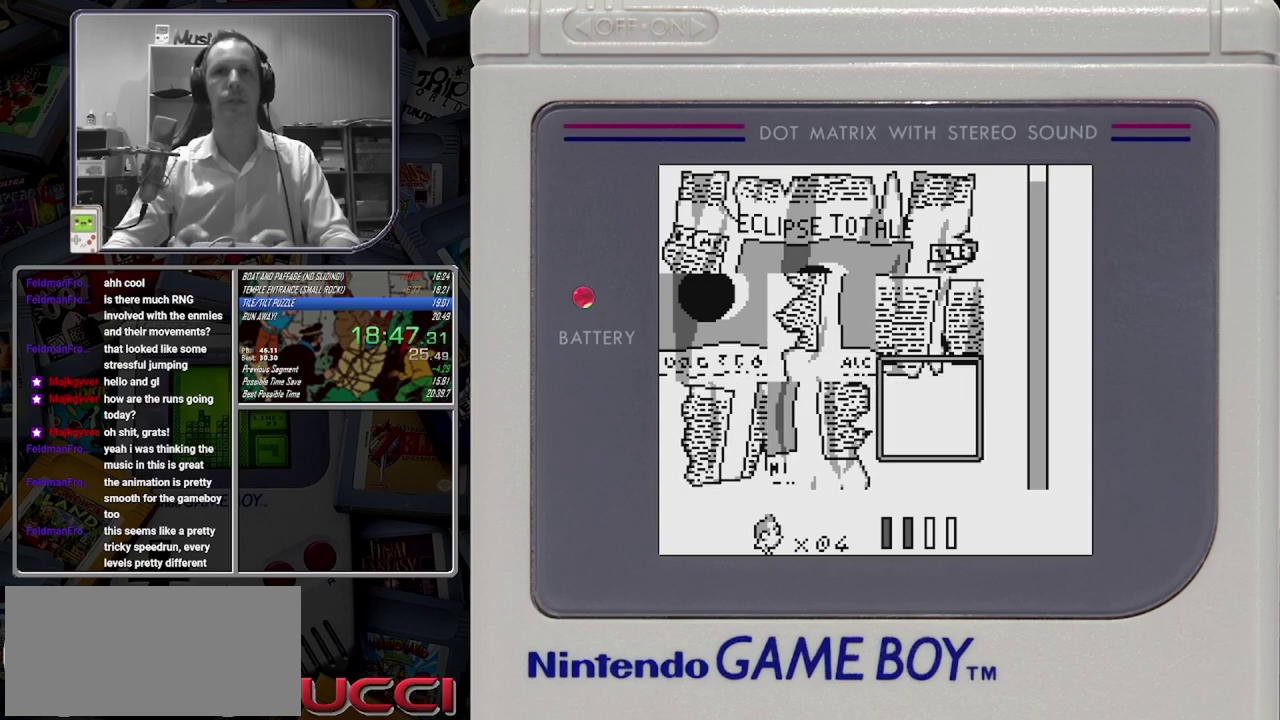
{"buttons": ["B"], "events": [[83, "B", "down"], [208, "B", "up"], [208, "DPAD_LEFT", "down"], [333, "DPAD_LEFT", "up"], [417, "B", "down"]]}
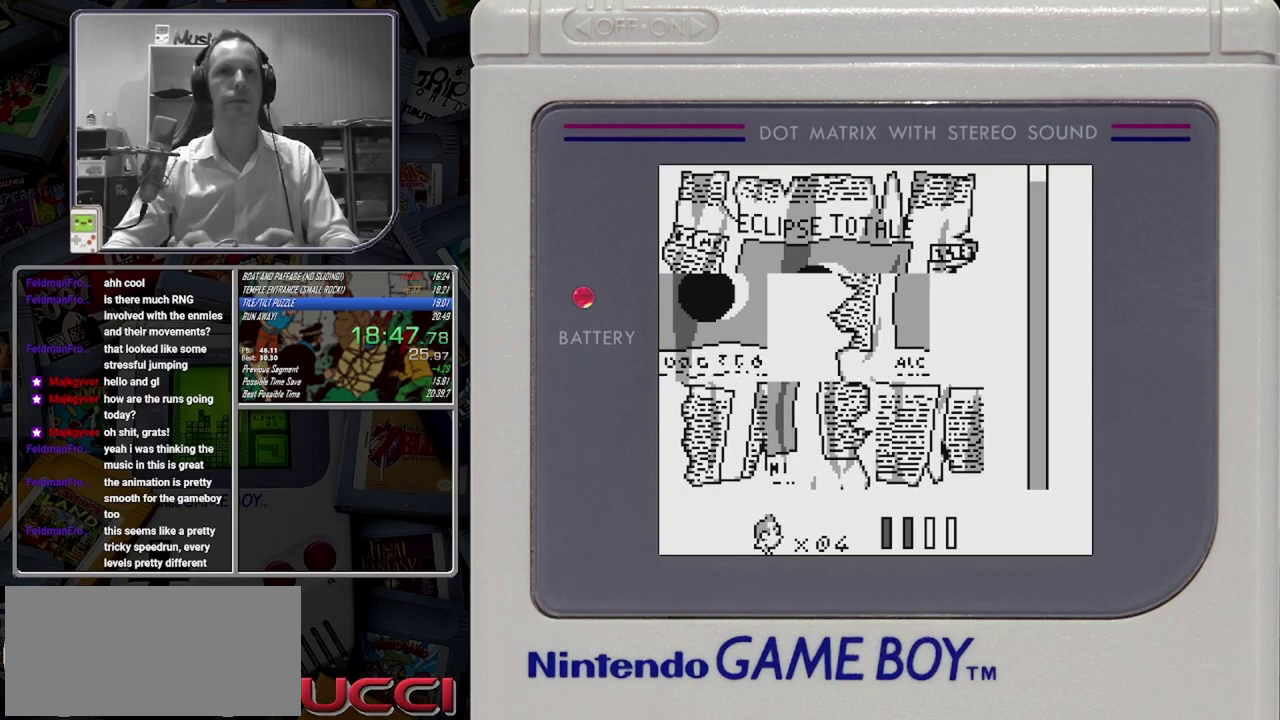
{"buttons": ["B"], "events": [[83, "B", "up"], [83, "DPAD_DOWN", "down"], [250, "DPAD_DOWN", "up"], [458, "B", "down"]]}
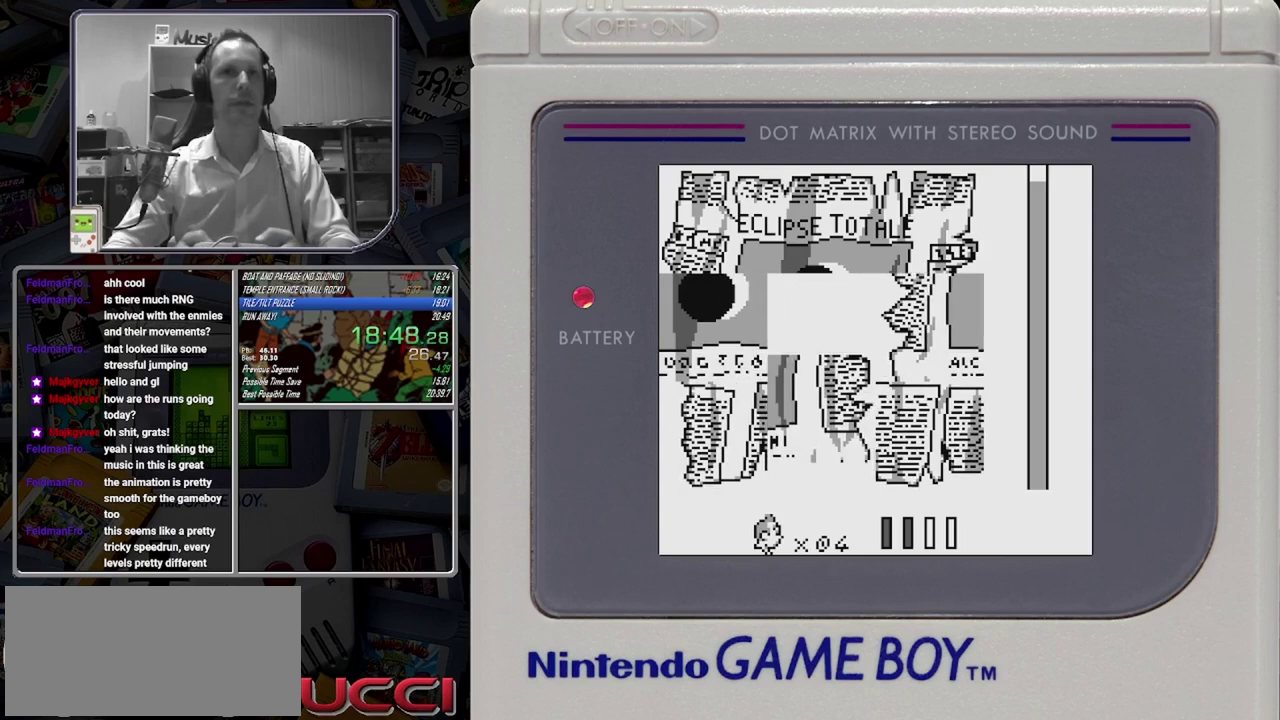
{"buttons": [], "events": [[42, "B", "up"]]}
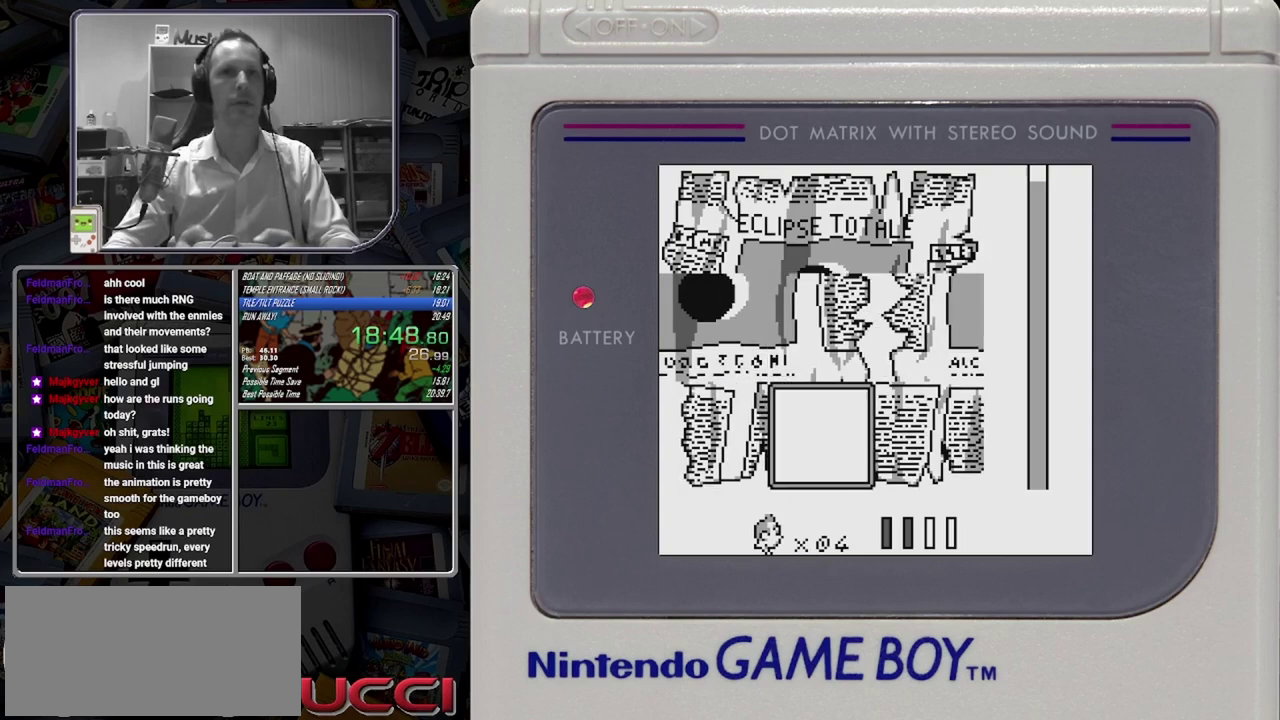
{"buttons": ["DPAD_LEFT"], "events": [[250, "B", "down"], [375, "DPAD_LEFT", "down"], [417, "B", "up"]]}
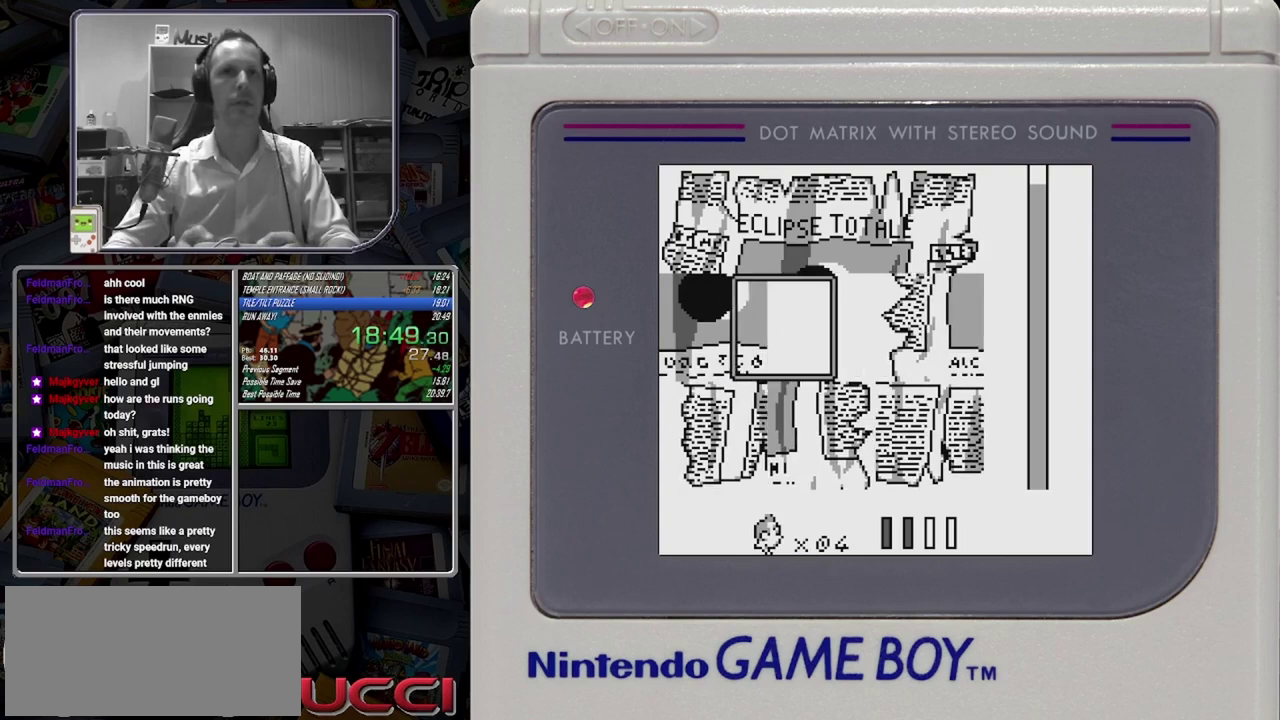
{"buttons": ["B"], "events": [[42, "DPAD_LEFT", "up"], [83, "B", "down"], [208, "B", "up"], [208, "DPAD_DOWN", "down"], [375, "DPAD_DOWN", "up"], [458, "B", "down"]]}
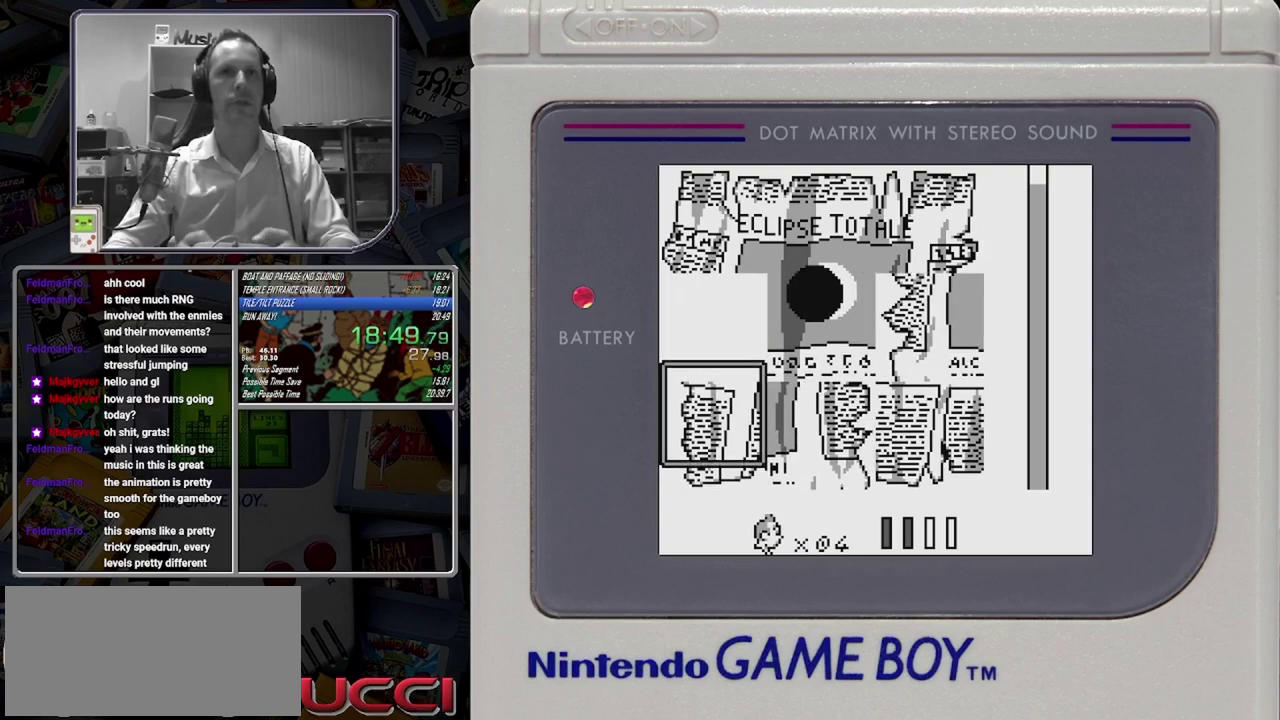
{"buttons": [], "events": [[125, "B", "up"], [333, "B", "down"], [500, "B", "up"]]}
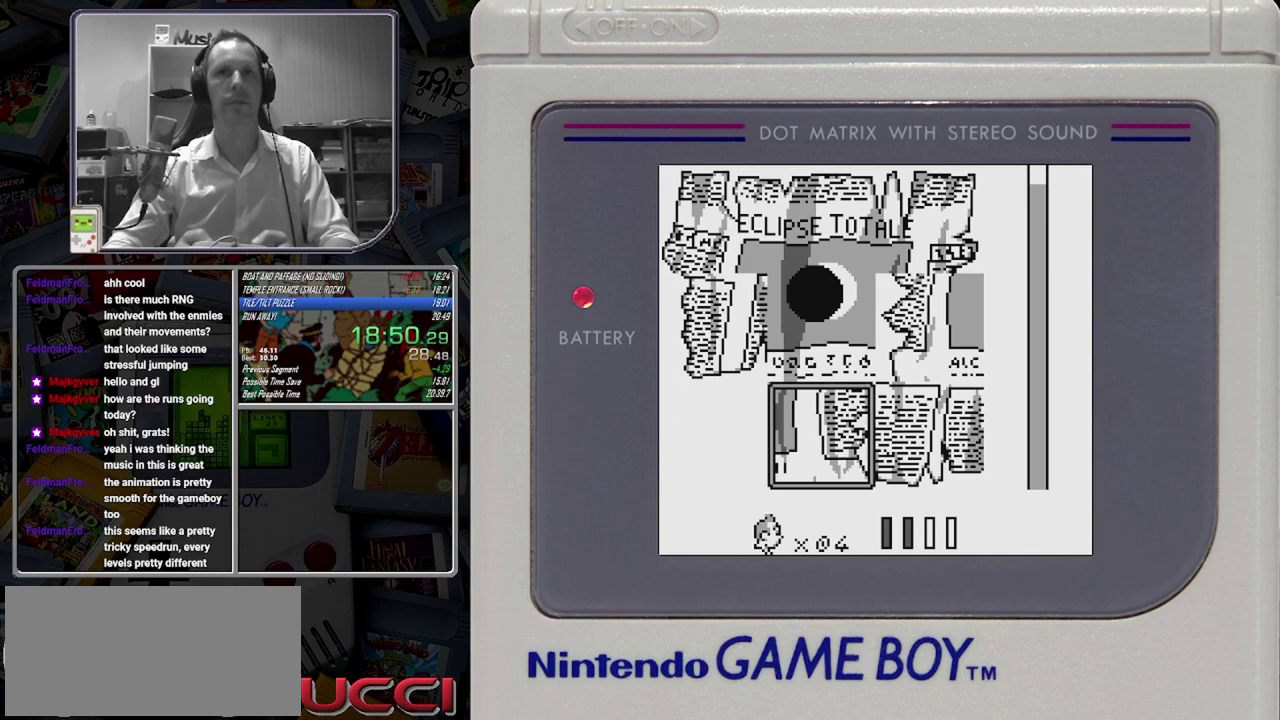
{"buttons": ["DPAD_DOWN"], "events": [[208, "B", "down"], [375, "B", "up"], [500, "DPAD_DOWN", "down"]]}
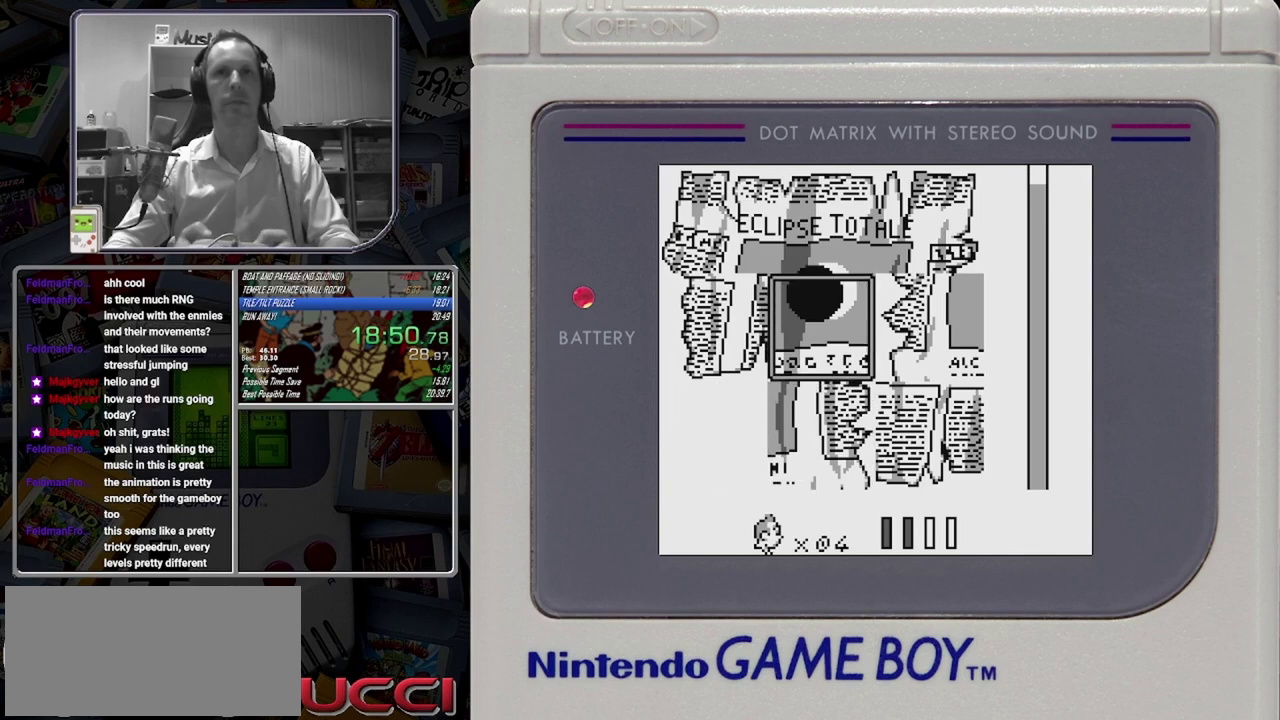
{"buttons": [], "events": [[167, "DPAD_DOWN", "up"], [292, "B", "down"], [500, "B", "up"]]}
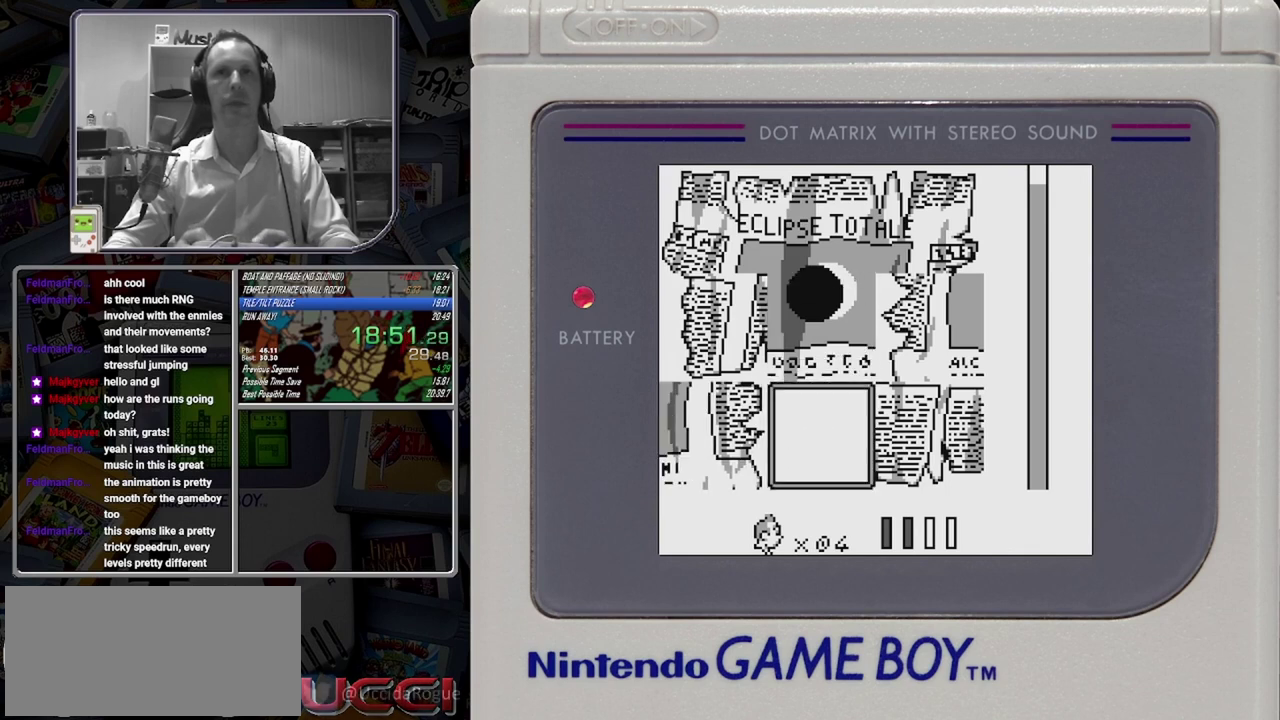
{"buttons": [], "events": [[208, "B", "down"], [375, "B", "up"]]}
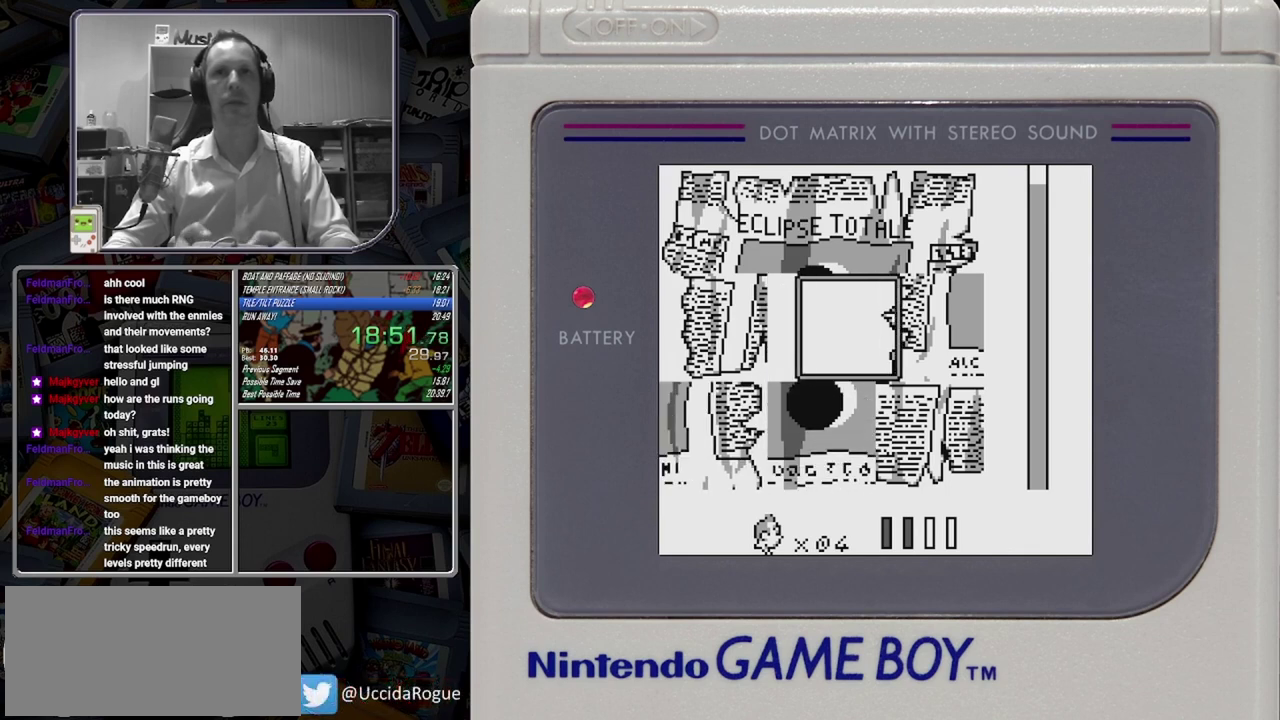
{"buttons": ["DPAD_DOWN"], "events": [[167, "B", "down"], [333, "B", "up"], [375, "DPAD_DOWN", "down"]]}
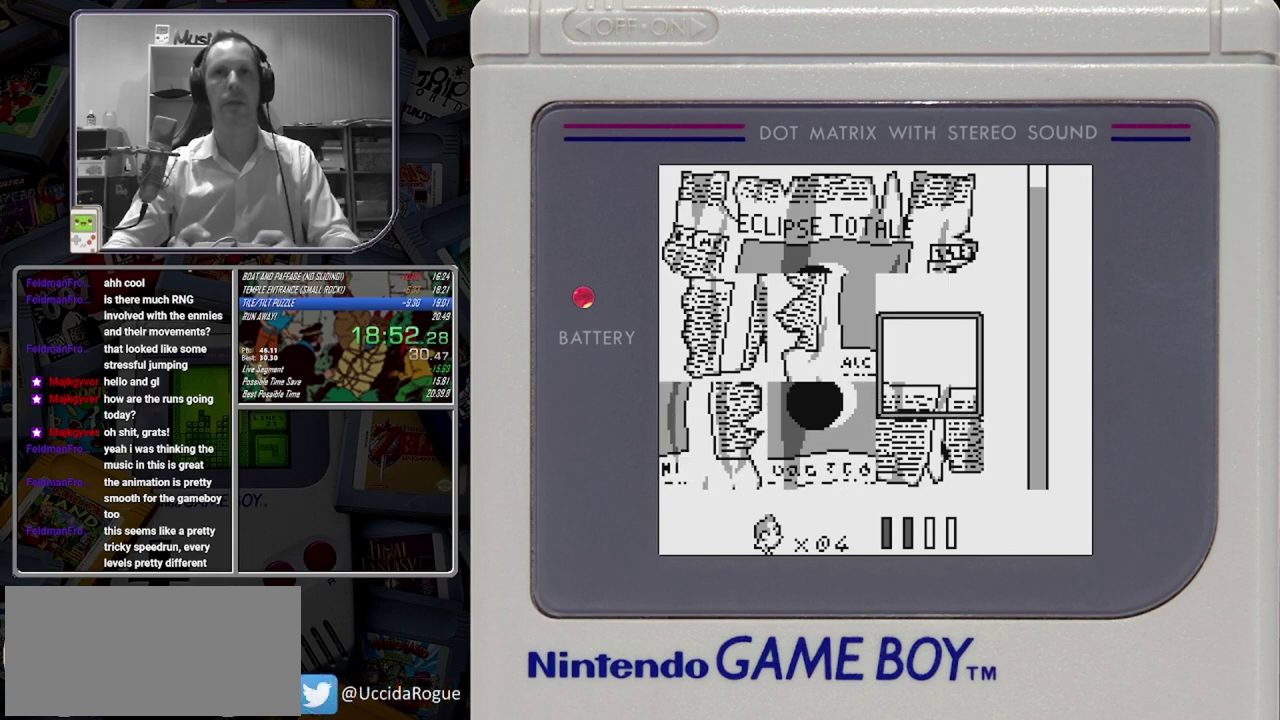
{"buttons": ["B"], "events": [[42, "DPAD_DOWN", "up"], [125, "B", "down"], [250, "B", "up"], [250, "DPAD_LEFT", "down"], [458, "B", "down"], [458, "DPAD_LEFT", "up"]]}
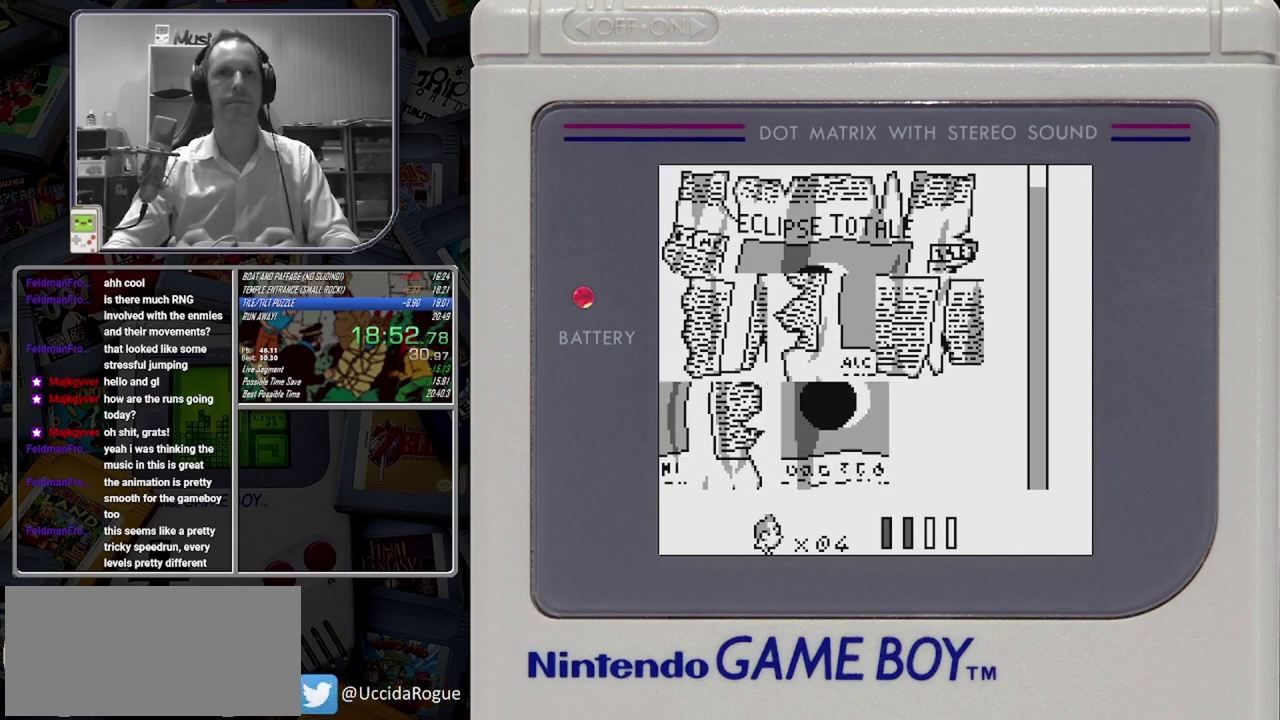
{"buttons": [], "events": [[125, "B", "up"], [125, "DPAD_LEFT", "down"], [333, "B", "down"], [333, "DPAD_LEFT", "up"], [500, "B", "up"]]}
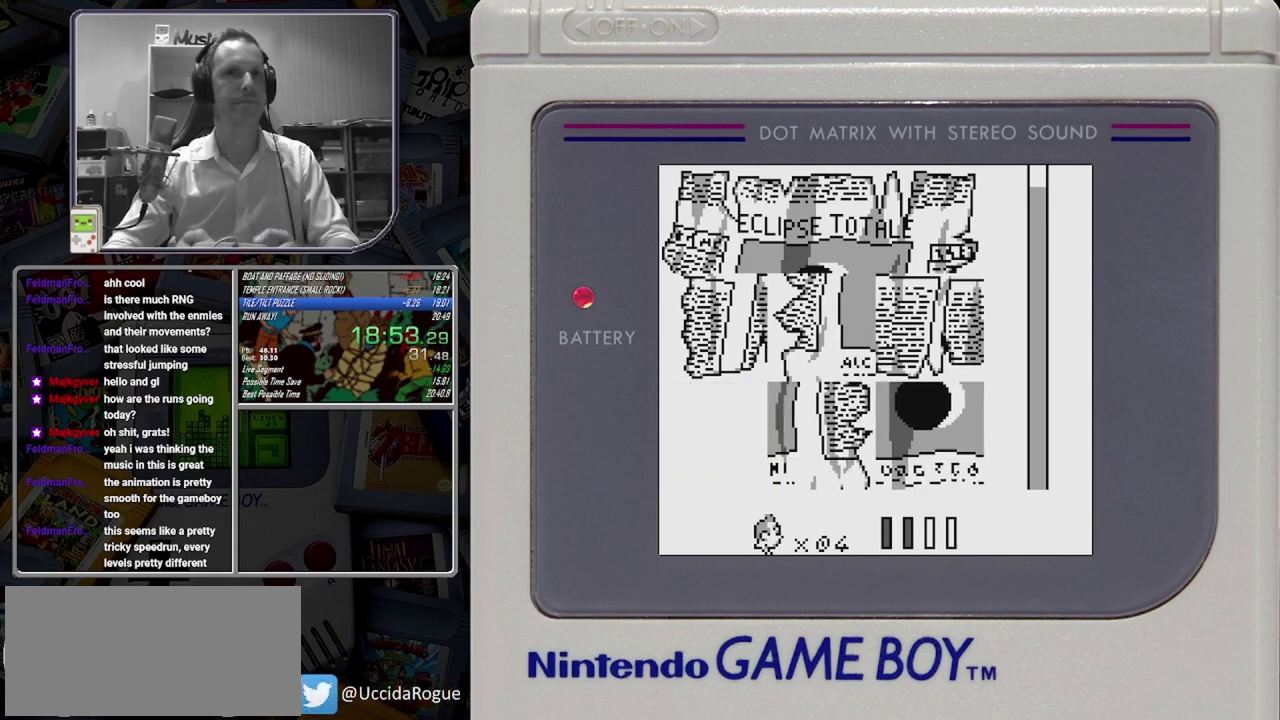
{"buttons": [], "events": [[250, "B", "down"], [417, "B", "up"]]}
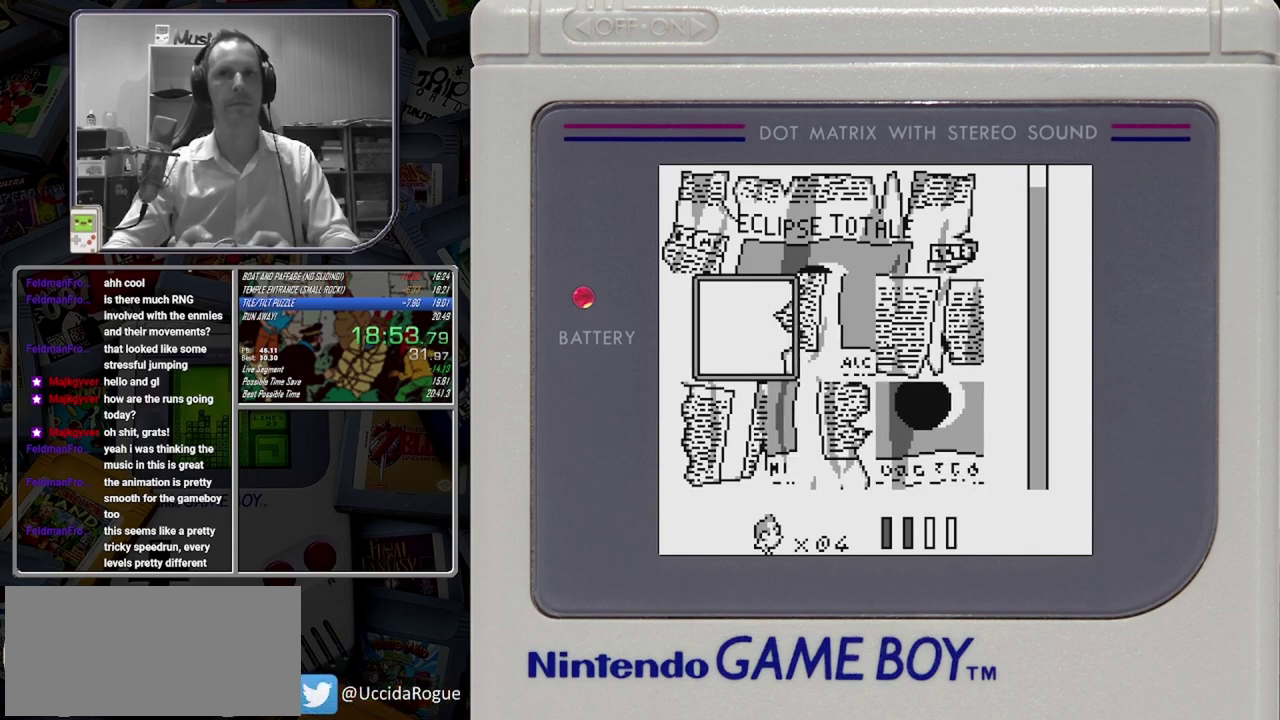
{"buttons": [], "events": [[167, "B", "down"], [292, "DPAD_DOWN", "down"], [333, "B", "up"], [458, "DPAD_DOWN", "up"]]}
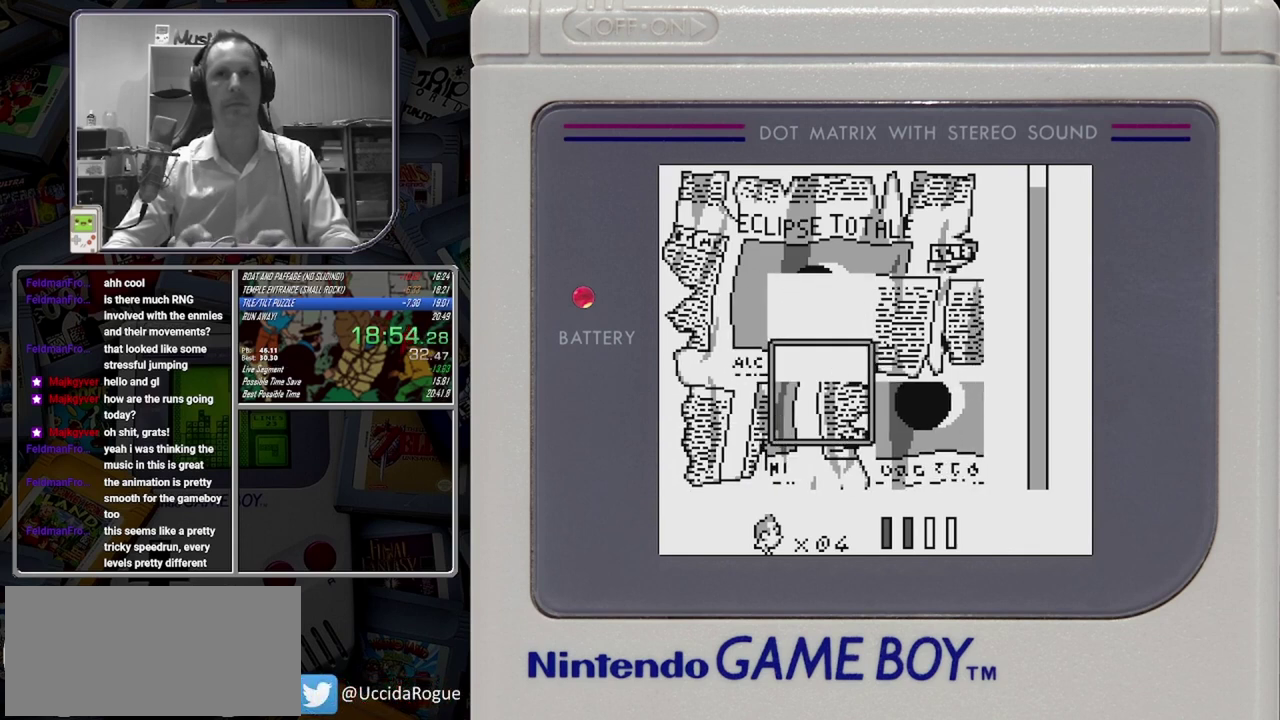
{"buttons": [], "events": [[250, "B", "down"], [375, "B", "up"]]}
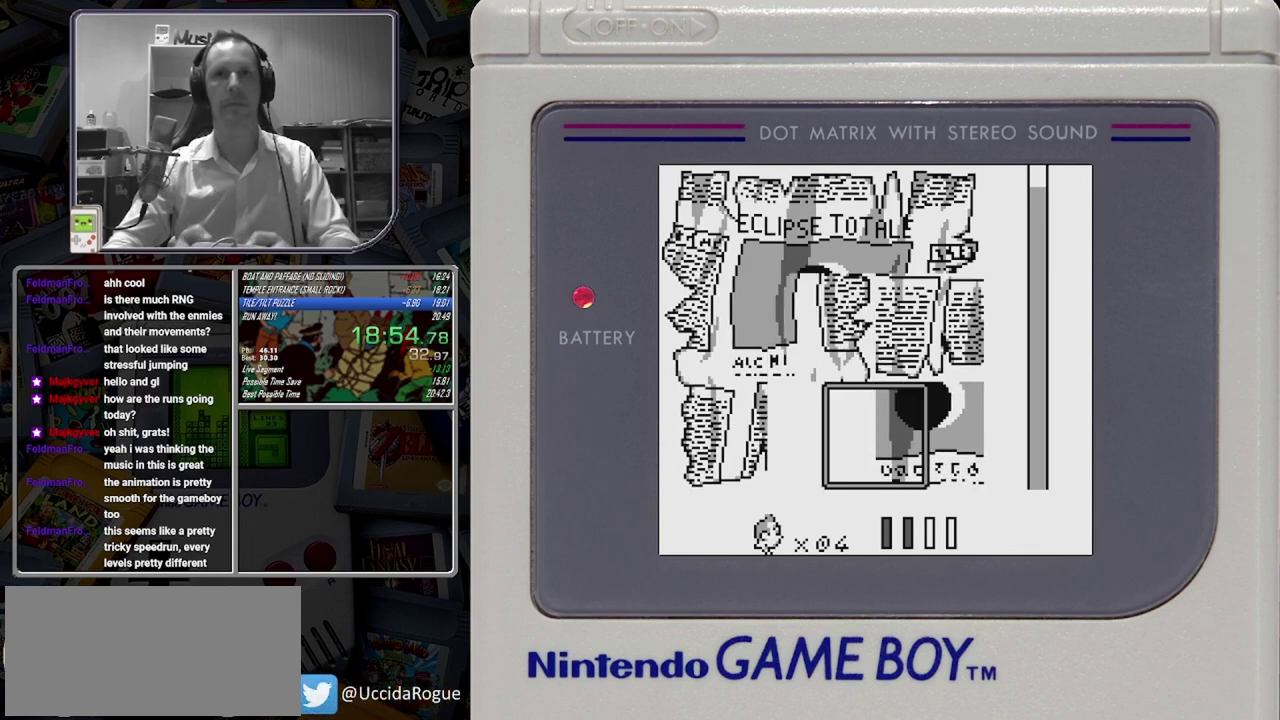
{"buttons": ["B"], "events": [[125, "B", "down"], [250, "B", "up"], [500, "B", "down"]]}
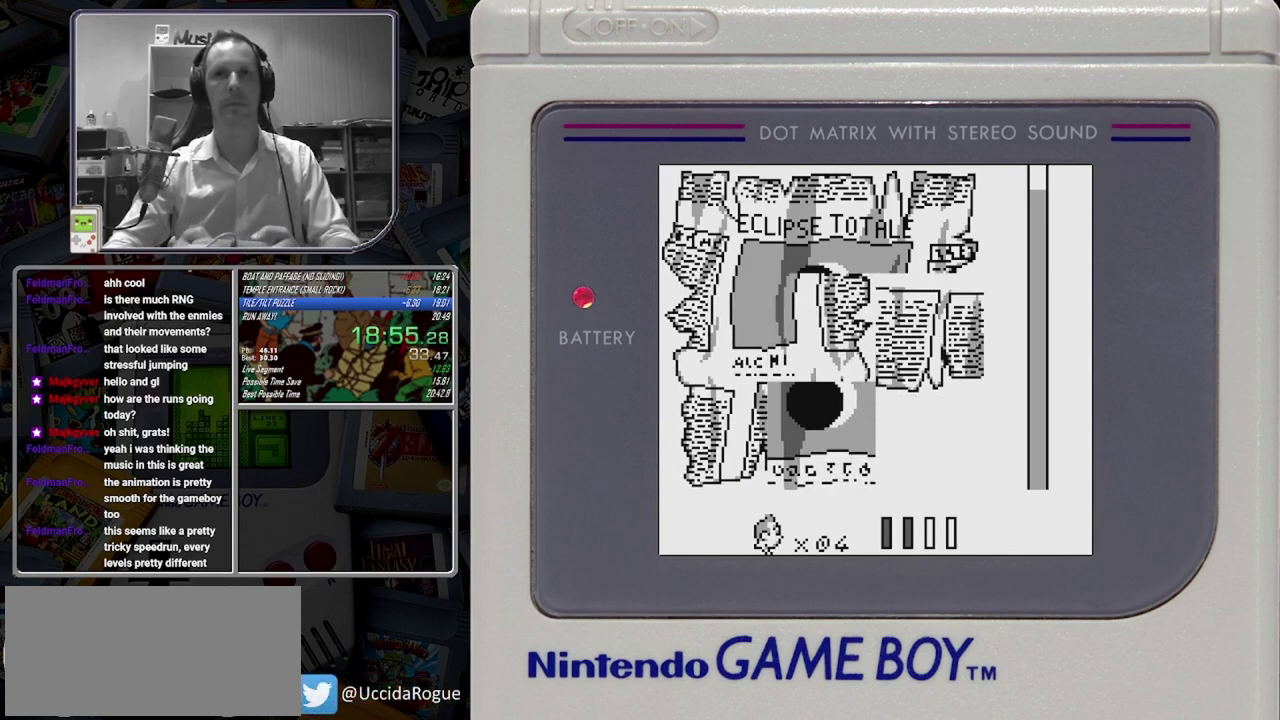
{"buttons": ["B"], "events": [[125, "B", "up"], [125, "DPAD_LEFT", "down"], [292, "DPAD_LEFT", "up"], [333, "B", "down"]]}
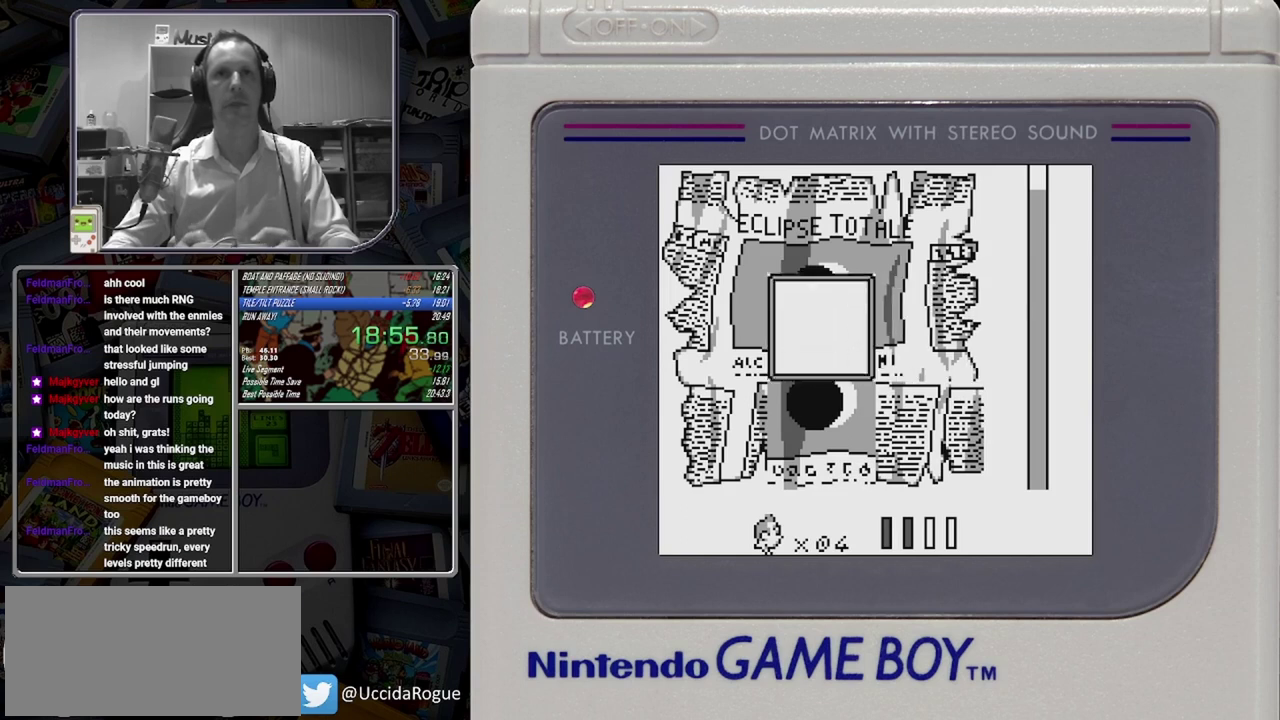
{"buttons": [], "events": [[42, "B", "up"], [83, "DPAD_DOWN", "down"], [208, "DPAD_DOWN", "up"], [250, "B", "down"], [458, "B", "up"]]}
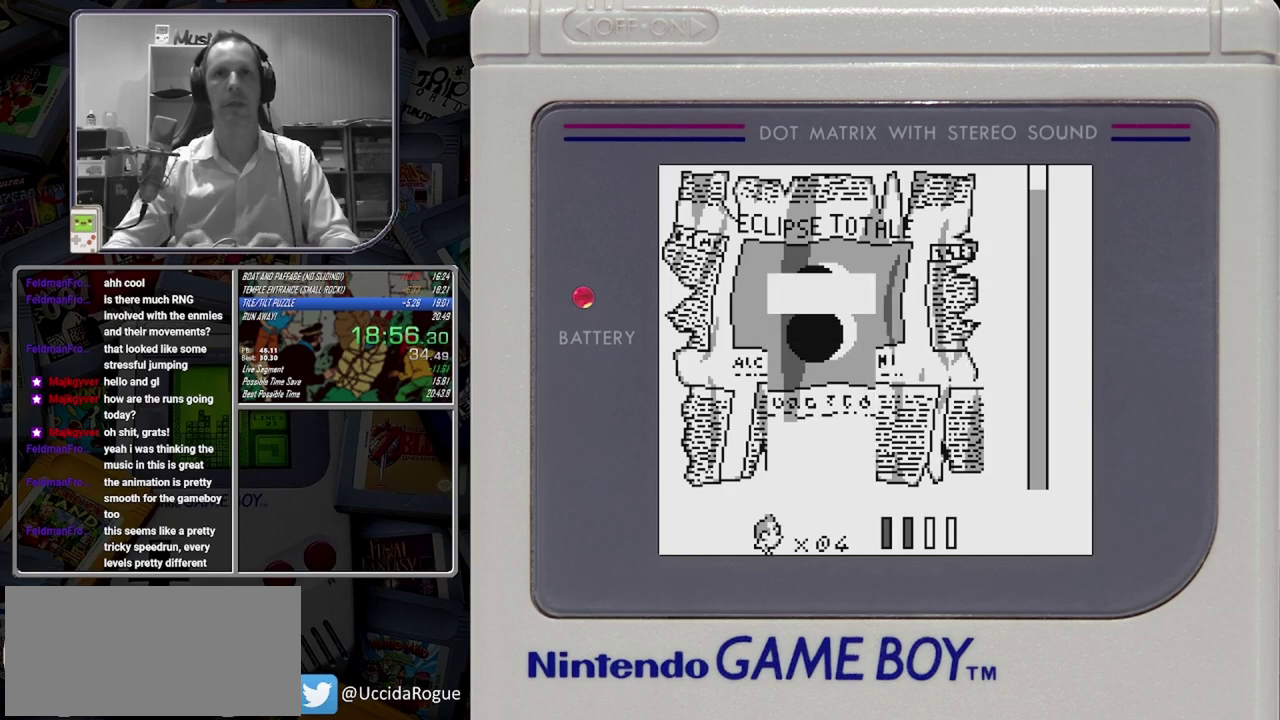
{"buttons": ["B"], "events": [[167, "B", "down"], [292, "B", "up"], [375, "B", "down"], [417, "B", "up"], [500, "B", "down"]]}
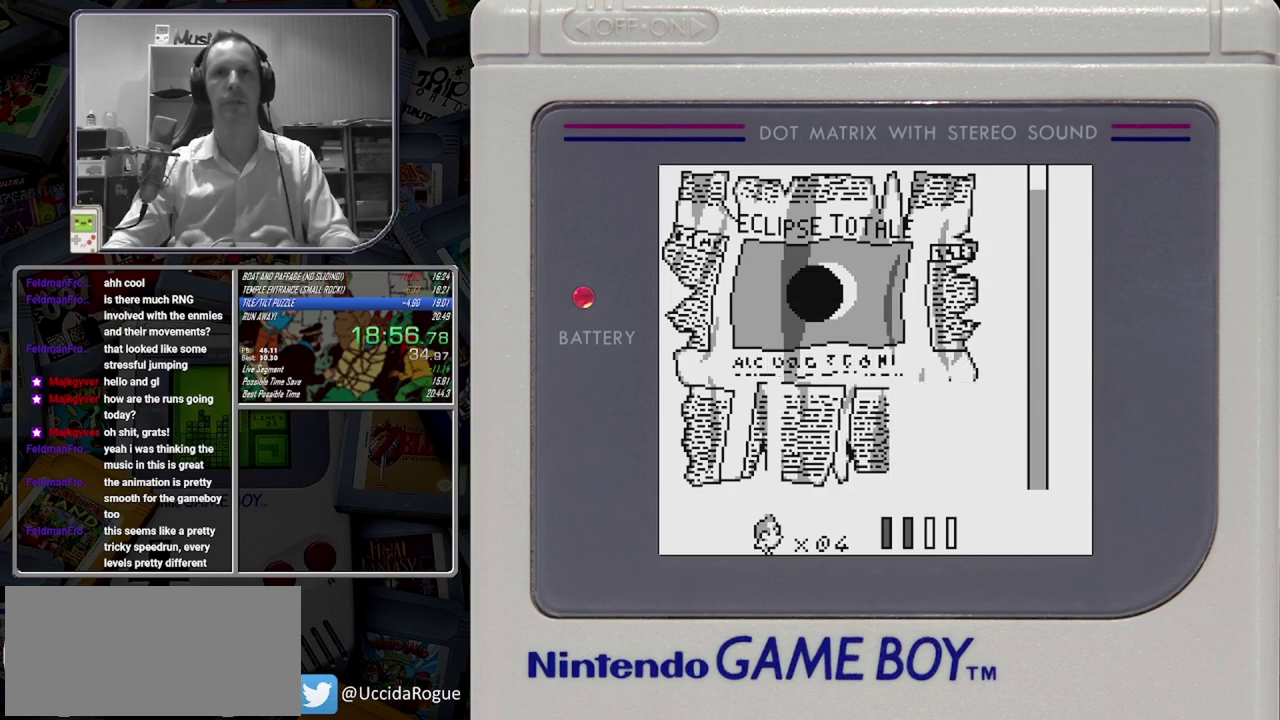
{"buttons": [], "events": [[167, "B", "up"], [208, "B", "down"], [292, "B", "up"]]}
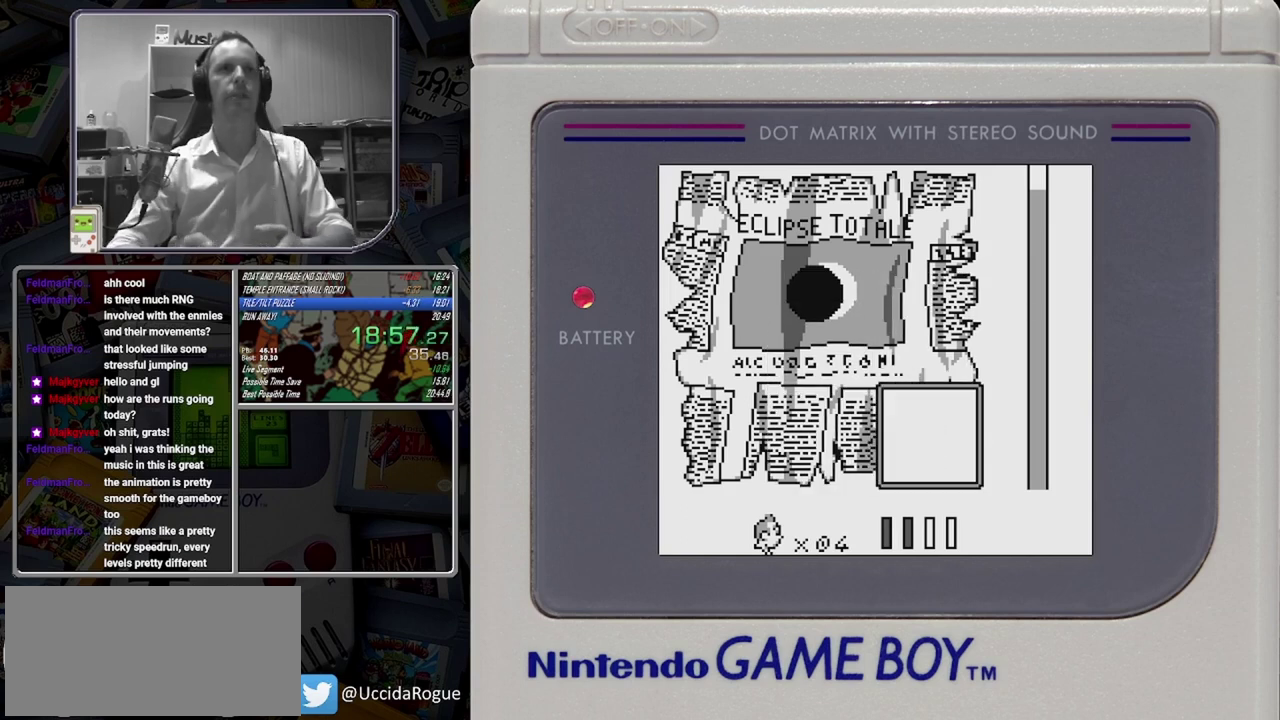
{"buttons": []}
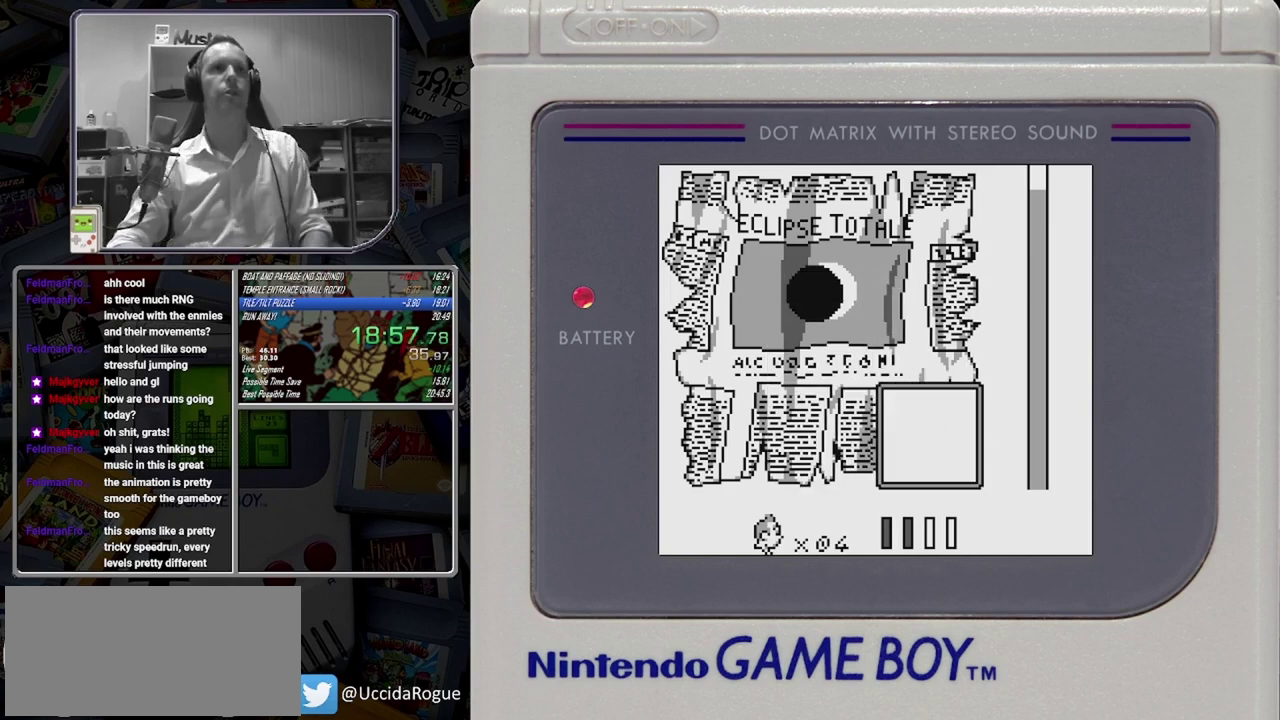
{"buttons": []}